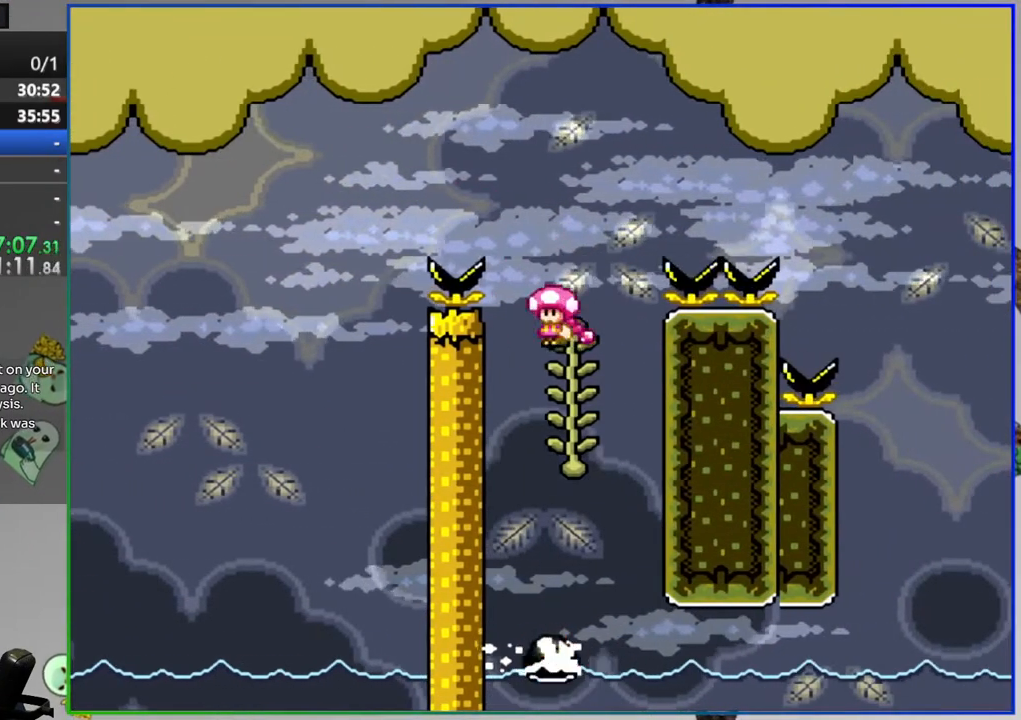
Gameplay with a controller (Nintendo layout); each line is a JSON object with the inputs held at the frame after it (dt_ms = milliseconds from this image to that frame). "events" lists button and stick changes between this image and that frame as [ms after this image, input, new state], when the widget could be followed in between. Not read: L3 R3.
{"dt_ms": 500, "buttons": ["B", "Y", "DPAD_RIGHT"], "events": []}
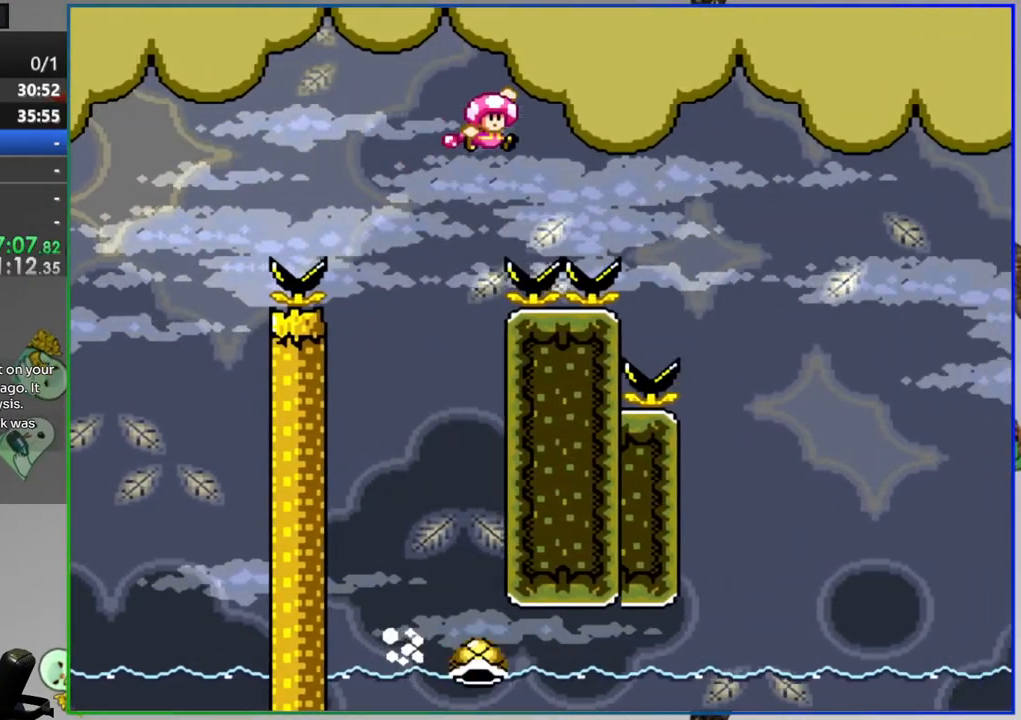
{"dt_ms": 500, "buttons": ["Y", "DPAD_LEFT"], "events": [[350, "B", "up"], [400, "DPAD_RIGHT", "up"], [450, "DPAD_LEFT", "down"]]}
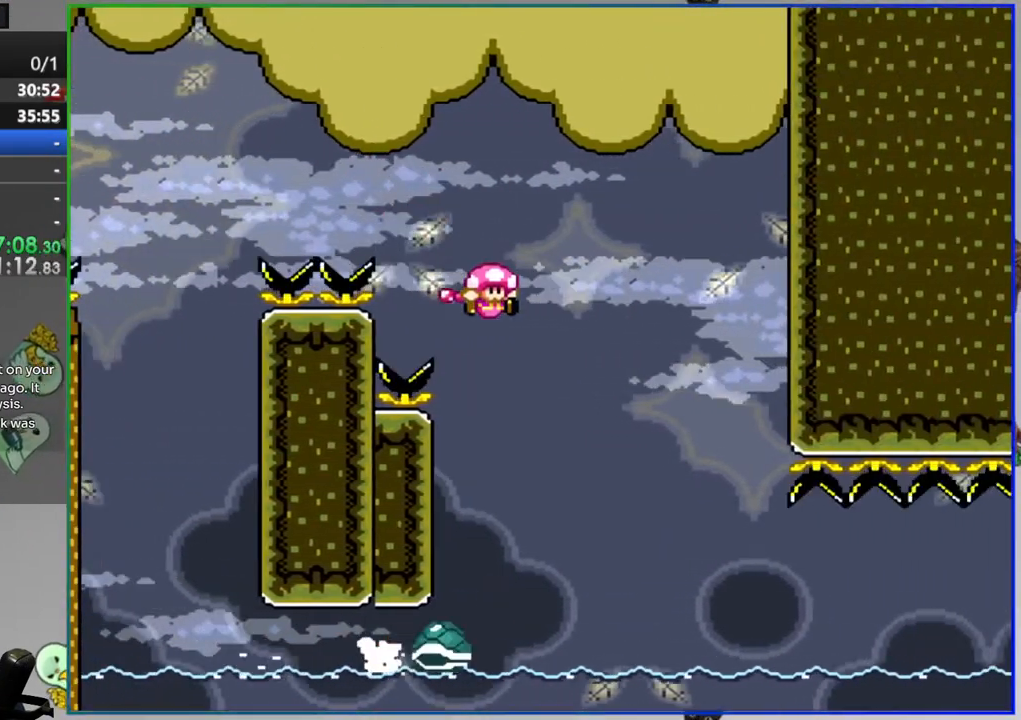
{"dt_ms": 500, "buttons": ["Y", "DPAD_RIGHT"]}
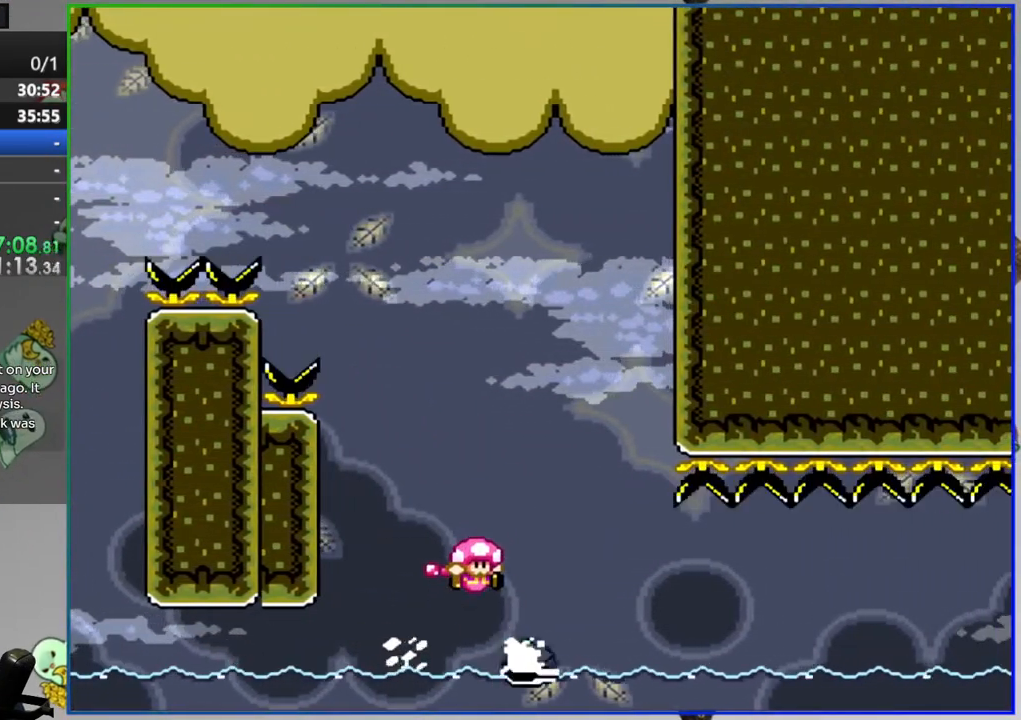
{"dt_ms": 500, "buttons": ["Y", "DPAD_LEFT"], "events": [[233, "DPAD_RIGHT", "up"], [283, "DPAD_LEFT", "down"]]}
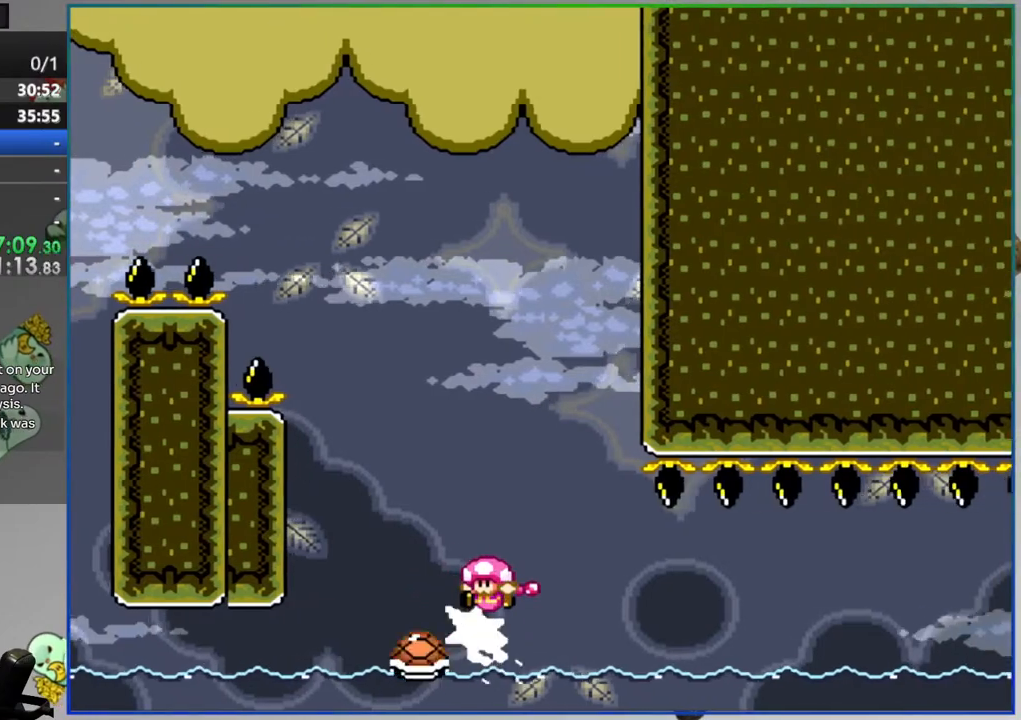
{"dt_ms": 500, "buttons": ["Y", "DPAD_RIGHT"]}
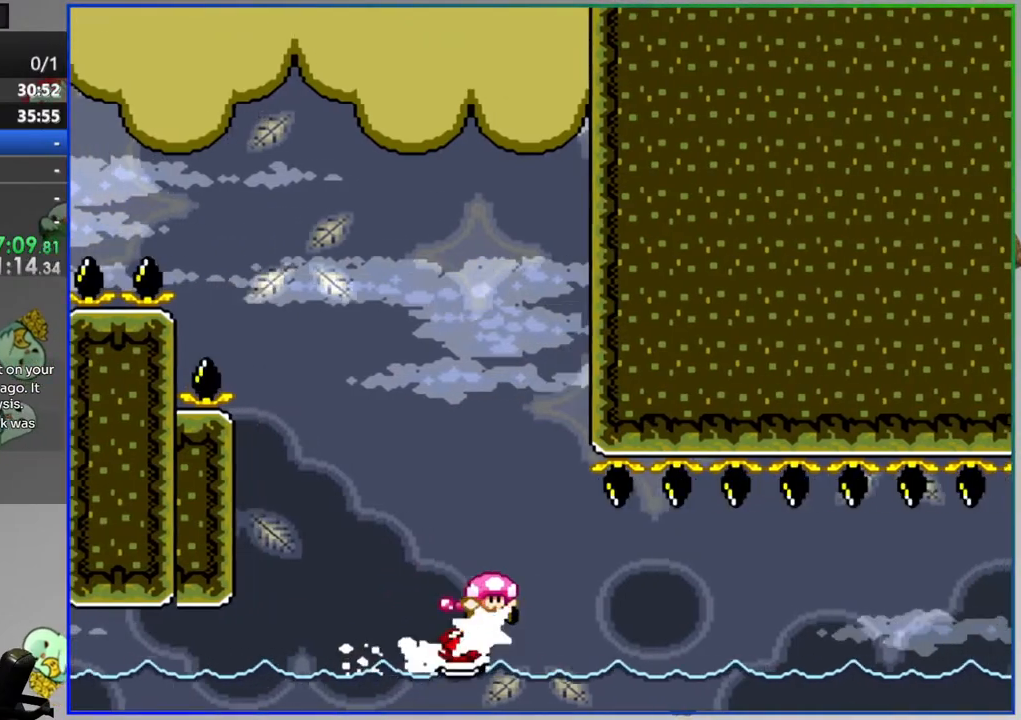
{"dt_ms": 500, "buttons": ["Y", "DPAD_RIGHT"], "events": [[33, "DPAD_RIGHT", "up"], [133, "DPAD_RIGHT", "down"]]}
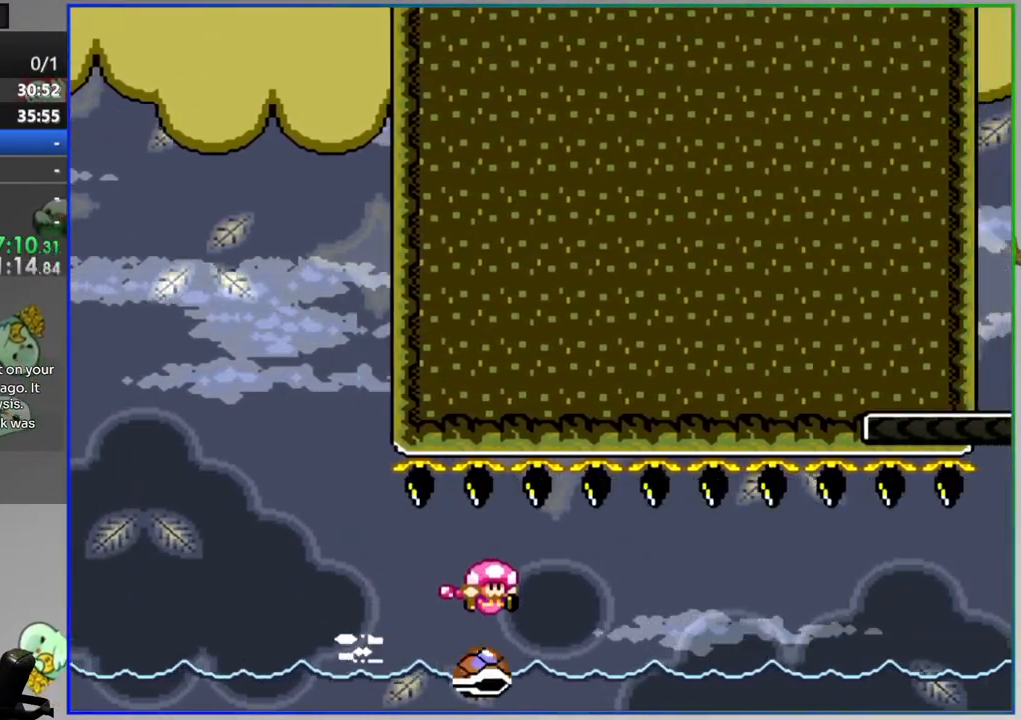
{"dt_ms": 500, "buttons": ["Y", "DPAD_RIGHT"], "events": [[100, "DPAD_RIGHT", "up"], [183, "DPAD_RIGHT", "down"]]}
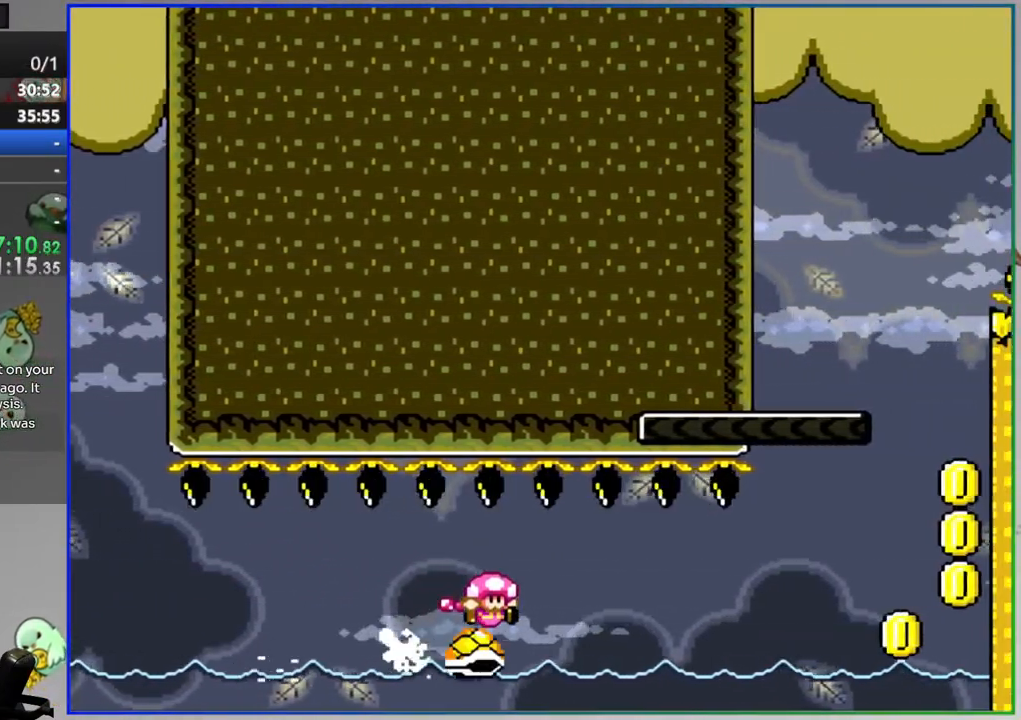
{"dt_ms": 500, "buttons": ["Y", "DPAD_RIGHT"], "events": [[117, "DPAD_RIGHT", "up"], [367, "DPAD_RIGHT", "down"]]}
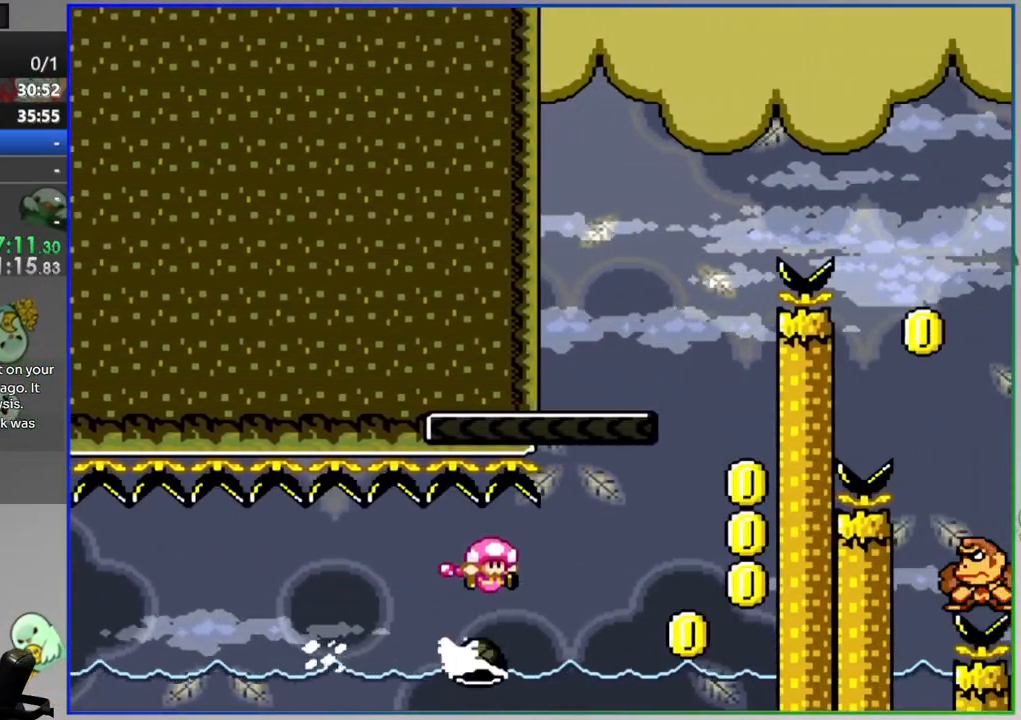
{"dt_ms": 500, "buttons": ["B", "Y", "DPAD_LEFT"], "events": [[117, "B", "down"], [267, "DPAD_RIGHT", "up"], [333, "DPAD_LEFT", "down"]]}
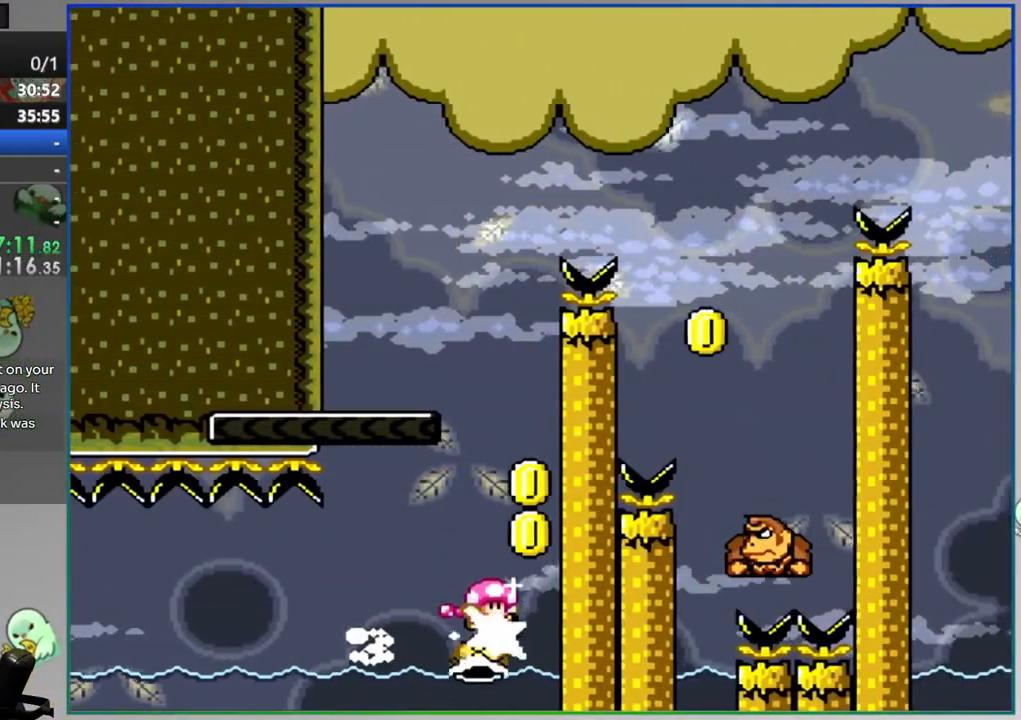
{"dt_ms": 500, "buttons": ["Y", "DPAD_RIGHT"], "events": [[283, "DPAD_LEFT", "up"], [350, "DPAD_RIGHT", "down"], [350, "START", "down"], [400, "B", "up"], [400, "START", "up"]]}
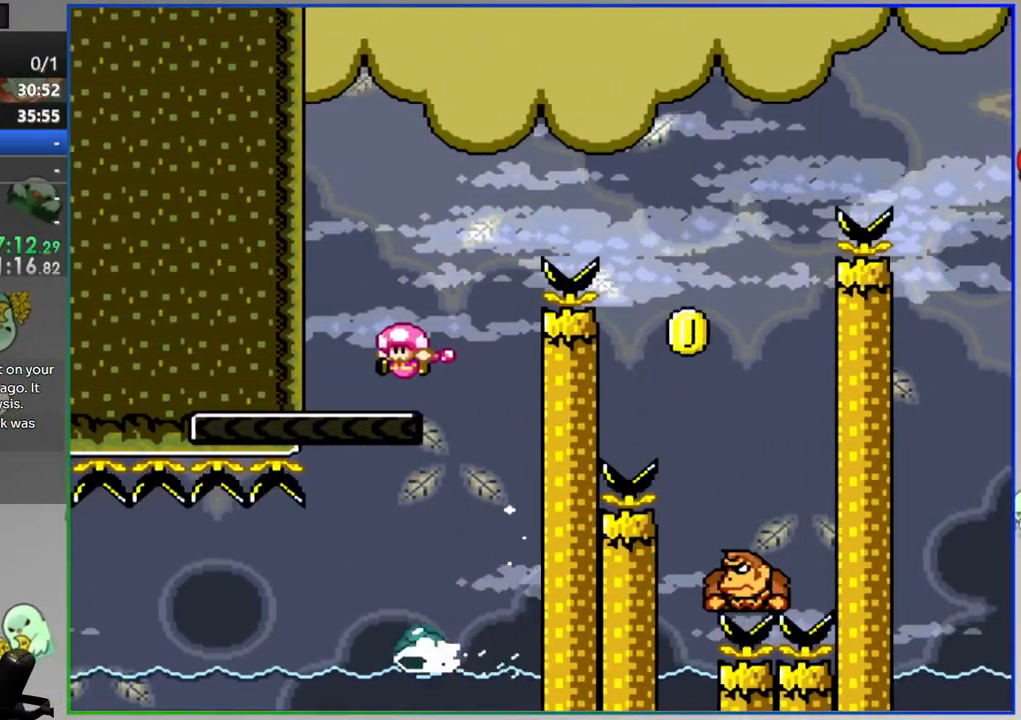
{"dt_ms": 500, "buttons": ["B", "Y", "DPAD_RIGHT"], "events": [[217, "B", "down"]]}
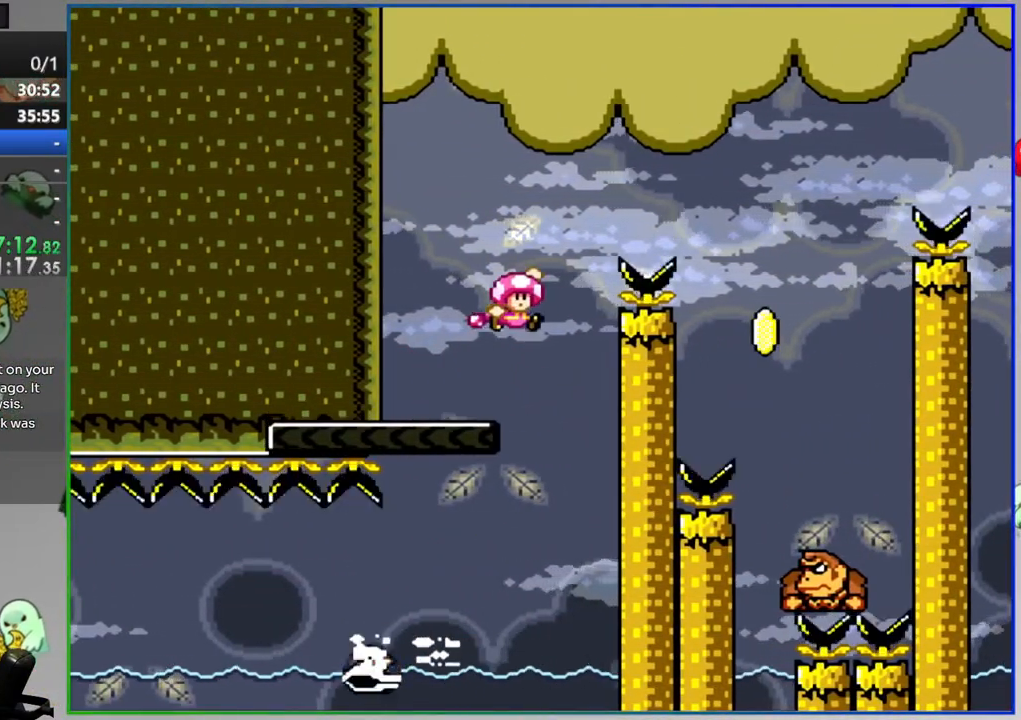
{"dt_ms": 500, "buttons": ["B", "Y", "DPAD_LEFT"], "events": [[183, "DPAD_RIGHT", "up"], [250, "DPAD_LEFT", "down"]]}
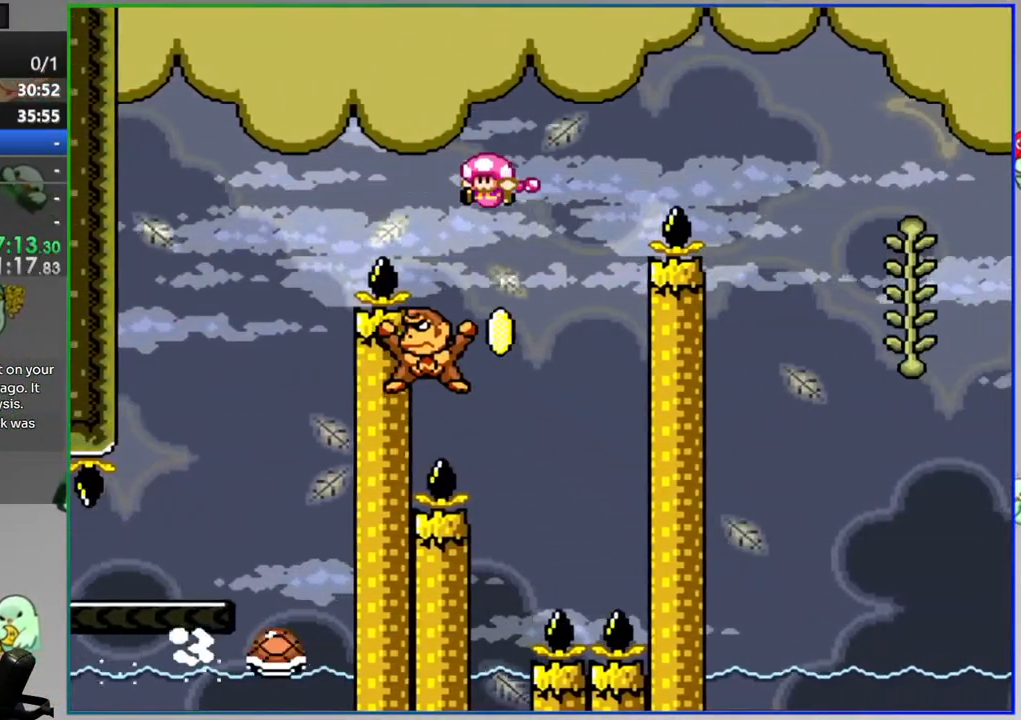
{"dt_ms": 500, "buttons": ["B", "Y", "DPAD_RIGHT"], "events": [[83, "DPAD_LEFT", "up"], [117, "DPAD_RIGHT", "down"]]}
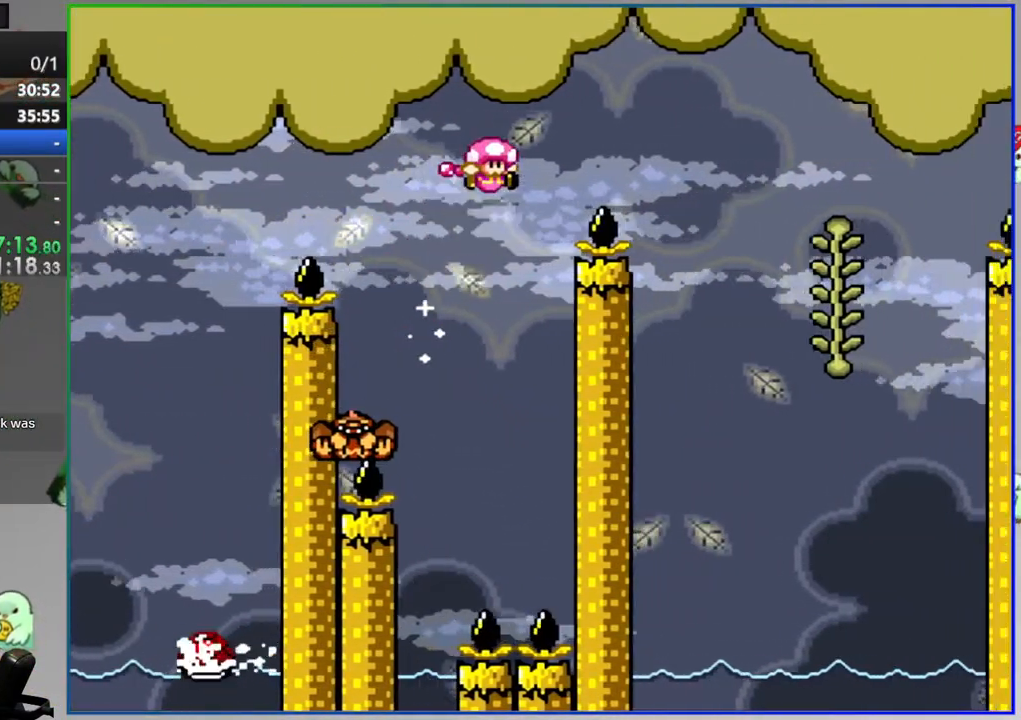
{"dt_ms": 500, "buttons": ["Y", "DPAD_UP"], "events": [[133, "B", "up"], [433, "DPAD_RIGHT", "up"], [433, "DPAD_UP", "down"]]}
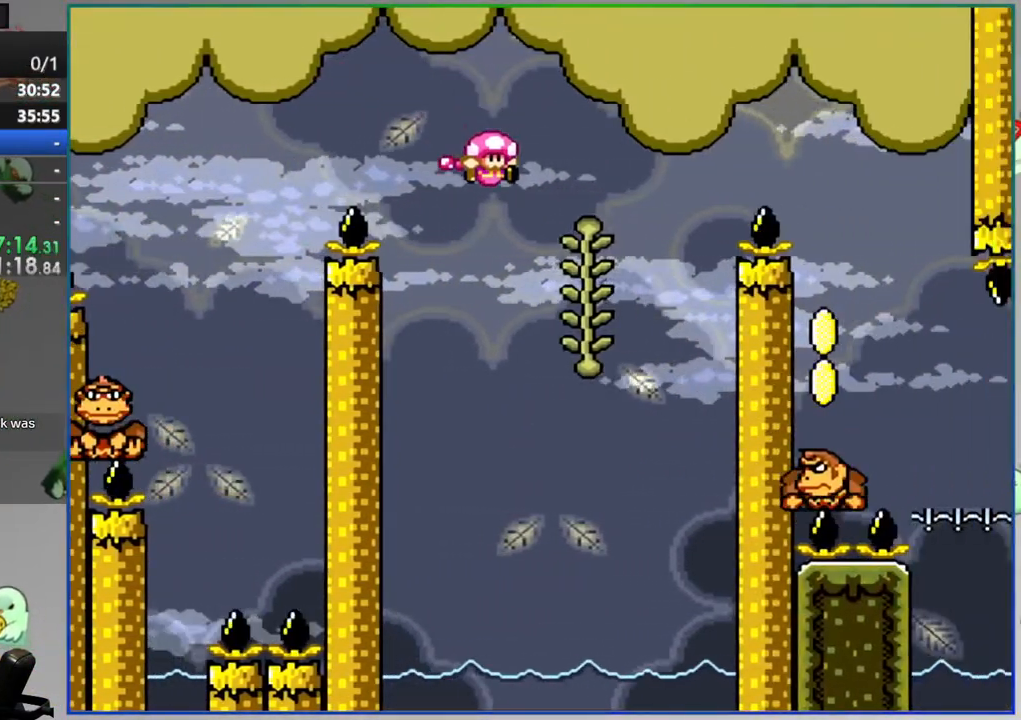
{"dt_ms": 500, "buttons": ["B", "Y", "DPAD_RIGHT"], "events": [[17, "B", "down"], [67, "DPAD_RIGHT", "down"], [67, "DPAD_UP", "up"]]}
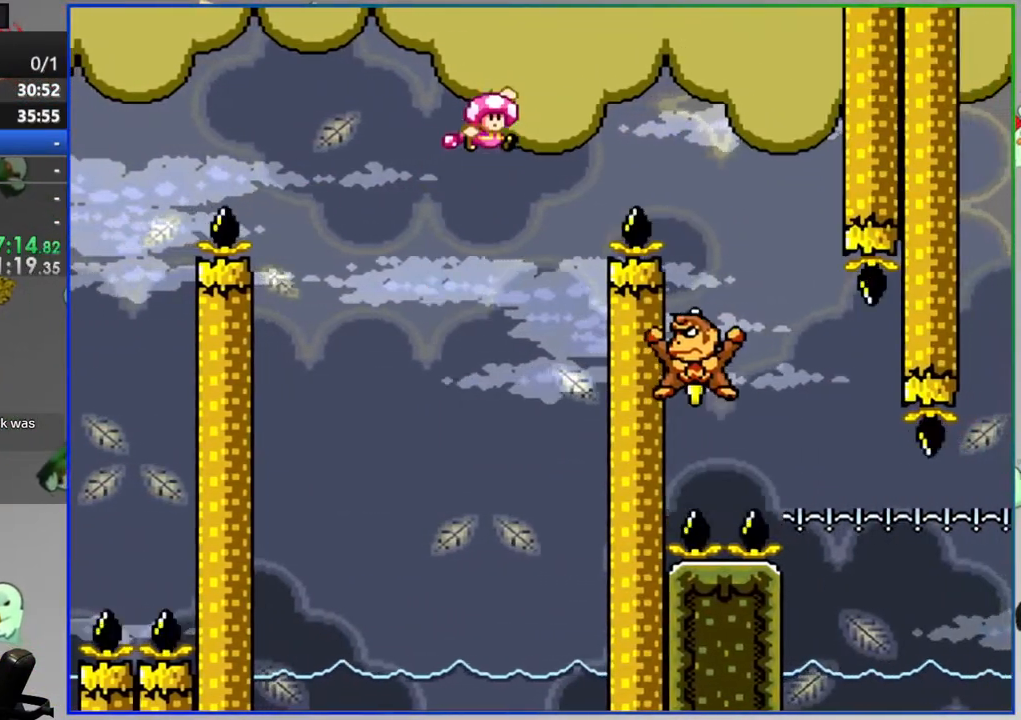
{"dt_ms": 500, "buttons": ["B", "Y", "DPAD_LEFT"], "events": [[217, "DPAD_RIGHT", "up"], [267, "DPAD_LEFT", "down"]]}
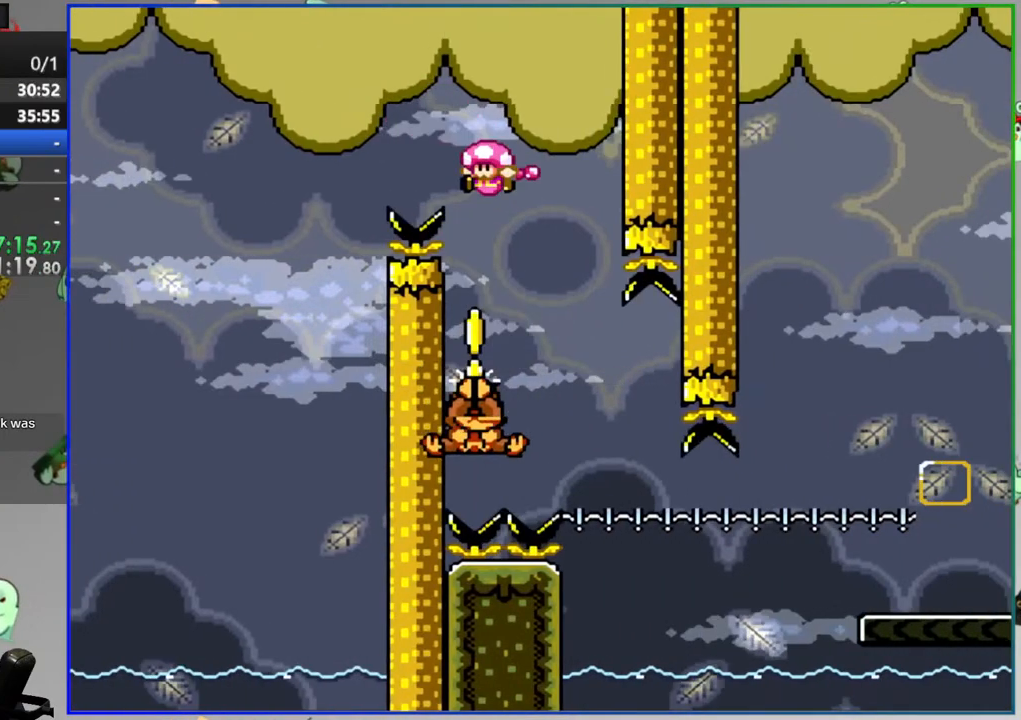
{"dt_ms": 500, "buttons": ["B", "Y"], "events": [[17, "DPAD_LEFT", "up"], [67, "DPAD_RIGHT", "down"], [167, "DPAD_RIGHT", "up"], [217, "DPAD_LEFT", "down"], [450, "DPAD_LEFT", "up"]]}
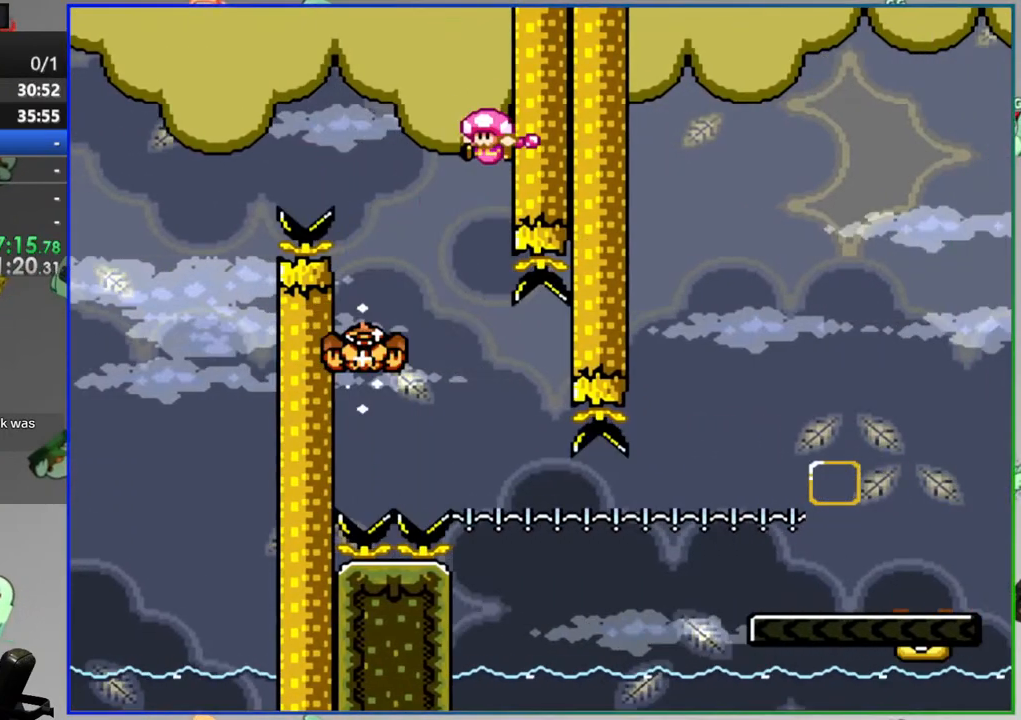
{"dt_ms": 500, "buttons": ["B", "Y", "DPAD_LEFT"], "events": [[267, "DPAD_RIGHT", "down"], [367, "DPAD_RIGHT", "up"], [417, "DPAD_LEFT", "down"]]}
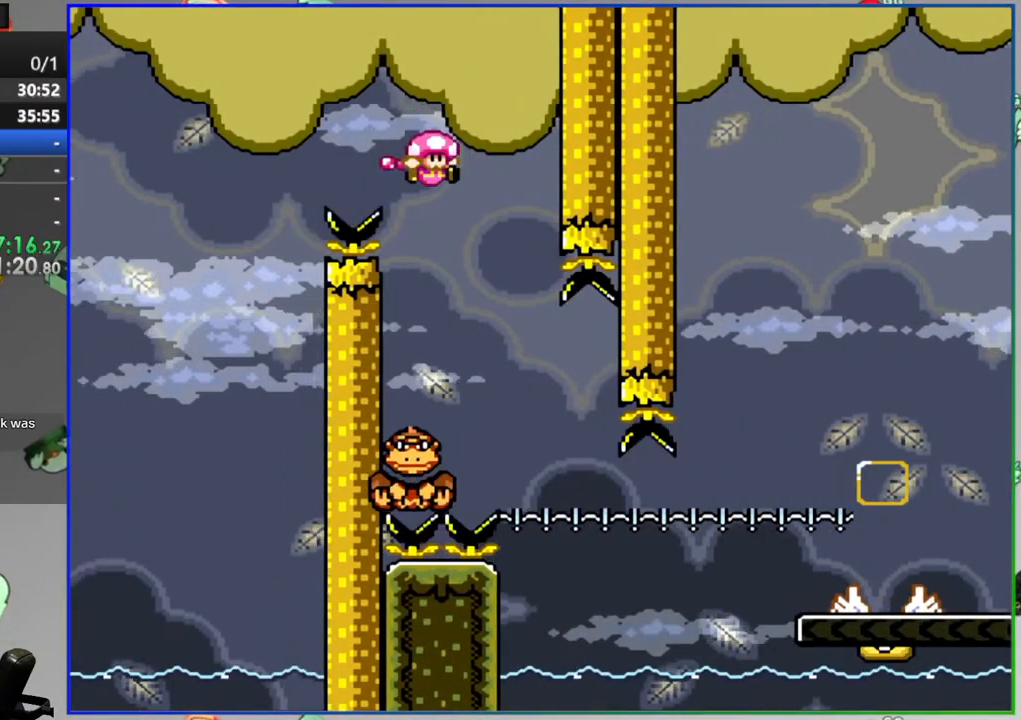
{"dt_ms": 500, "buttons": ["Y", "DPAD_RIGHT"], "events": [[67, "DPAD_LEFT", "up"], [67, "DPAD_RIGHT", "down"], [267, "DPAD_RIGHT", "up"], [317, "DPAD_LEFT", "down"], [417, "B", "up"], [417, "DPAD_LEFT", "up"], [467, "DPAD_RIGHT", "down"]]}
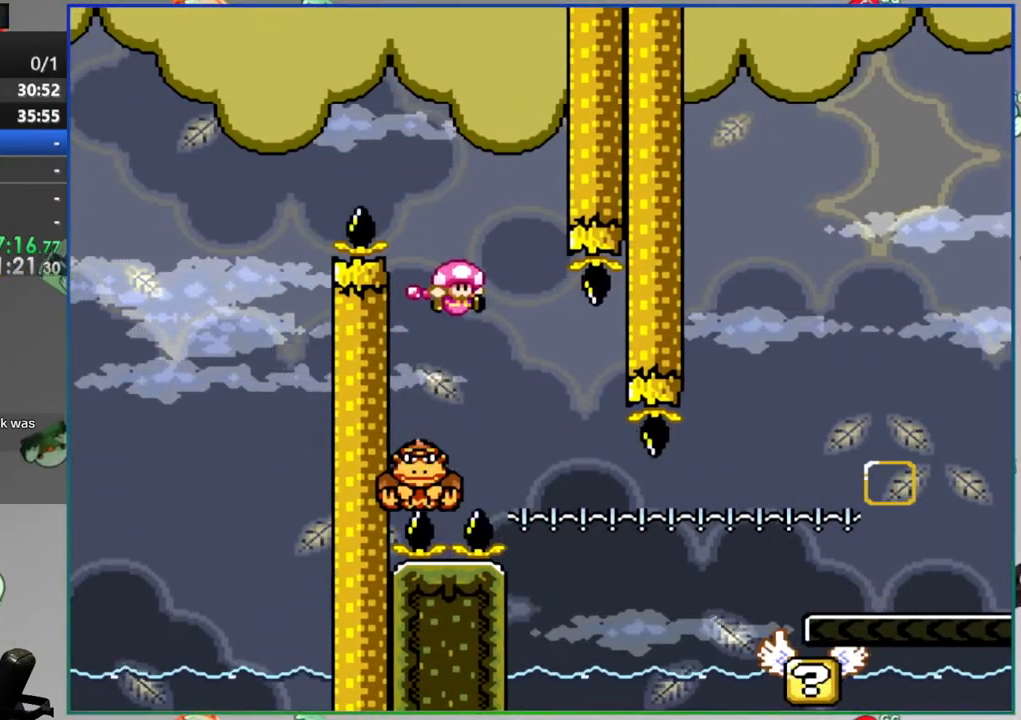
{"dt_ms": 500, "buttons": ["Y", "DPAD_RIGHT"], "events": [[67, "DPAD_RIGHT", "up"], [167, "DPAD_RIGHT", "down"]]}
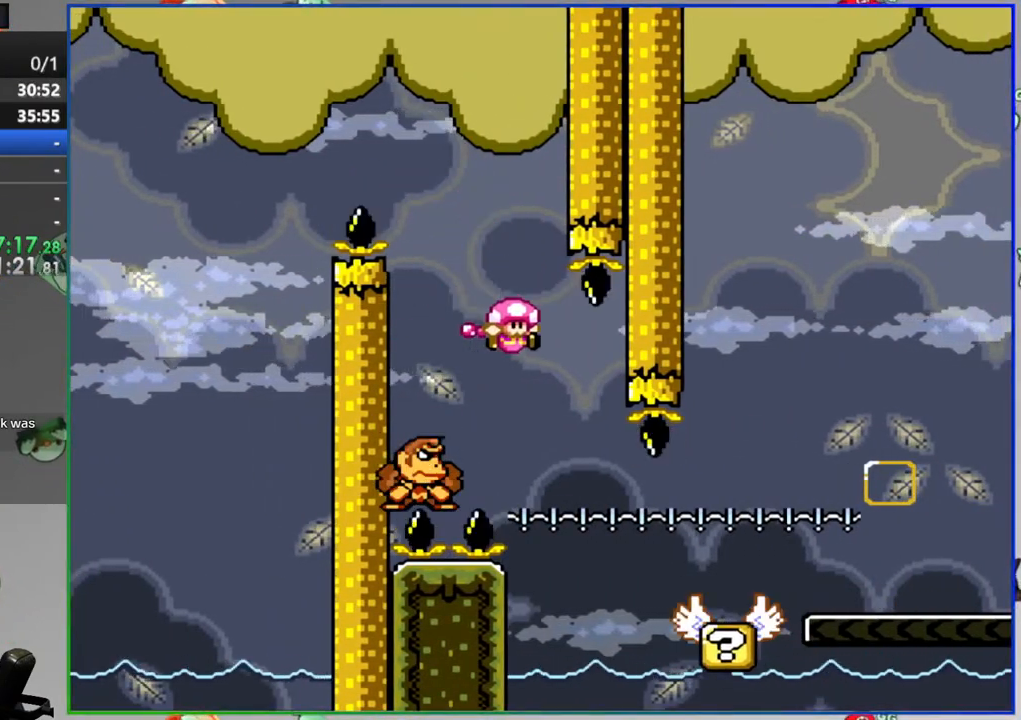
{"dt_ms": 500, "buttons": ["A", "Y", "DPAD_LEFT"], "events": [[167, "A", "down"], [417, "DPAD_RIGHT", "up"], [450, "DPAD_LEFT", "down"]]}
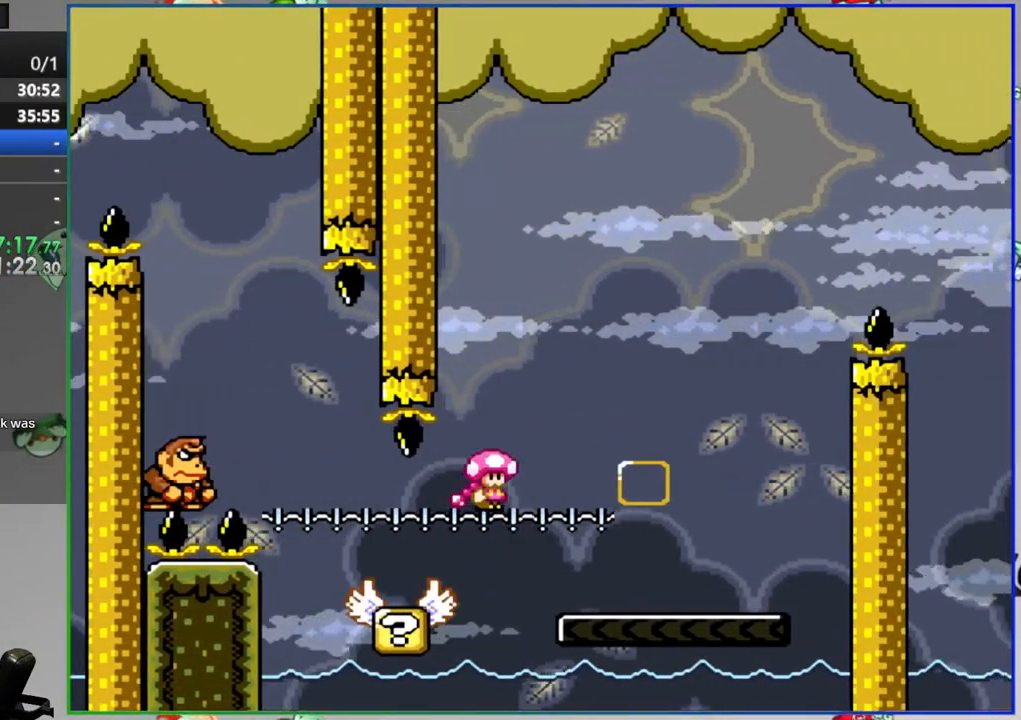
{"dt_ms": 1000, "buttons": ["B", "Y", "DPAD_LEFT"]}
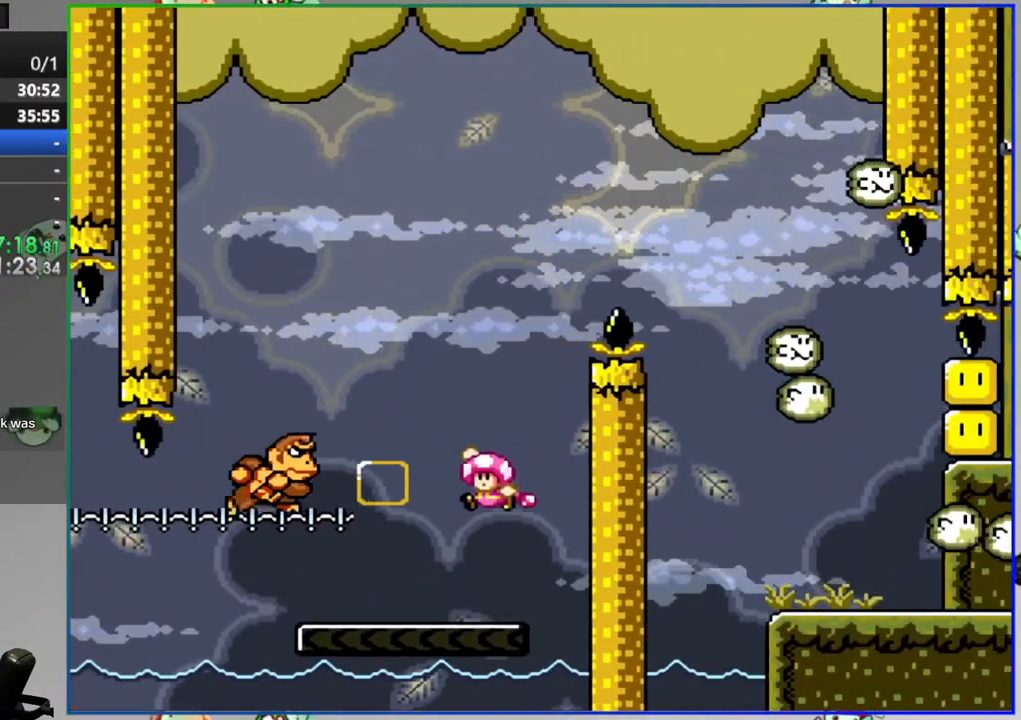
{"dt_ms": 500, "buttons": ["B", "Y"], "events": [[183, "DPAD_LEFT", "up"], [233, "DPAD_RIGHT", "down"], [333, "DPAD_RIGHT", "up"]]}
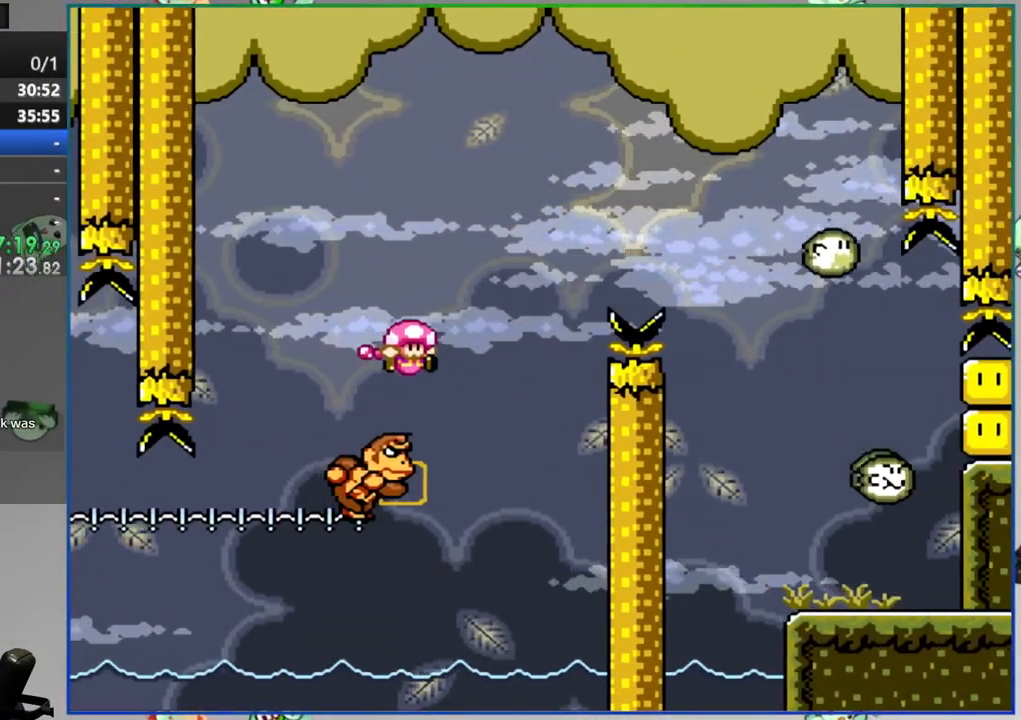
{"dt_ms": 500, "buttons": ["B", "Y", "DPAD_RIGHT"], "events": [[17, "DPAD_RIGHT", "down"]]}
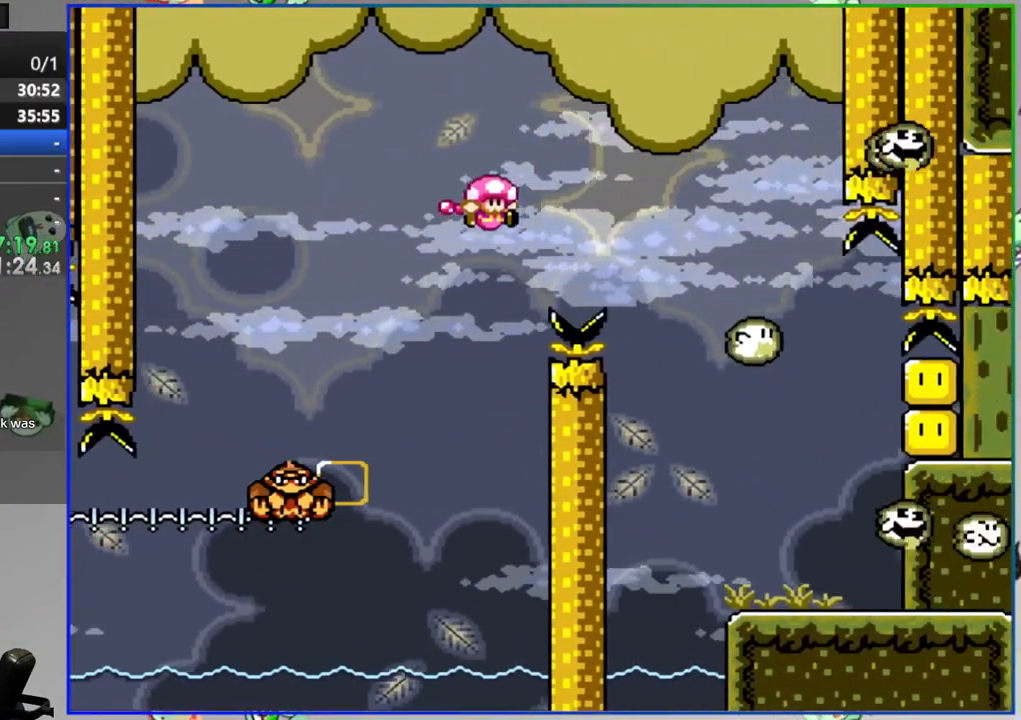
{"dt_ms": 500, "buttons": ["Y"], "events": [[17, "DPAD_RIGHT", "up"], [83, "DPAD_LEFT", "down"], [167, "DPAD_LEFT", "up"], [250, "DPAD_RIGHT", "down"], [400, "DPAD_RIGHT", "up"], [500, "B", "up"]]}
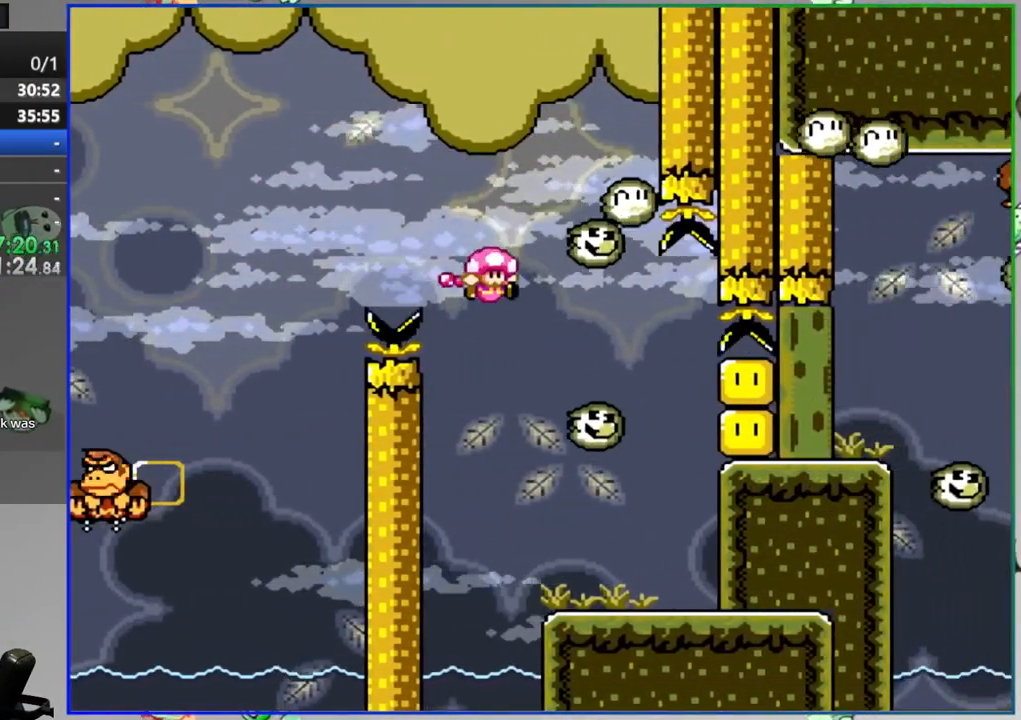
{"dt_ms": 500, "buttons": ["DPAD_RIGHT"], "events": [[200, "DPAD_RIGHT", "down"], [333, "Y", "up"]]}
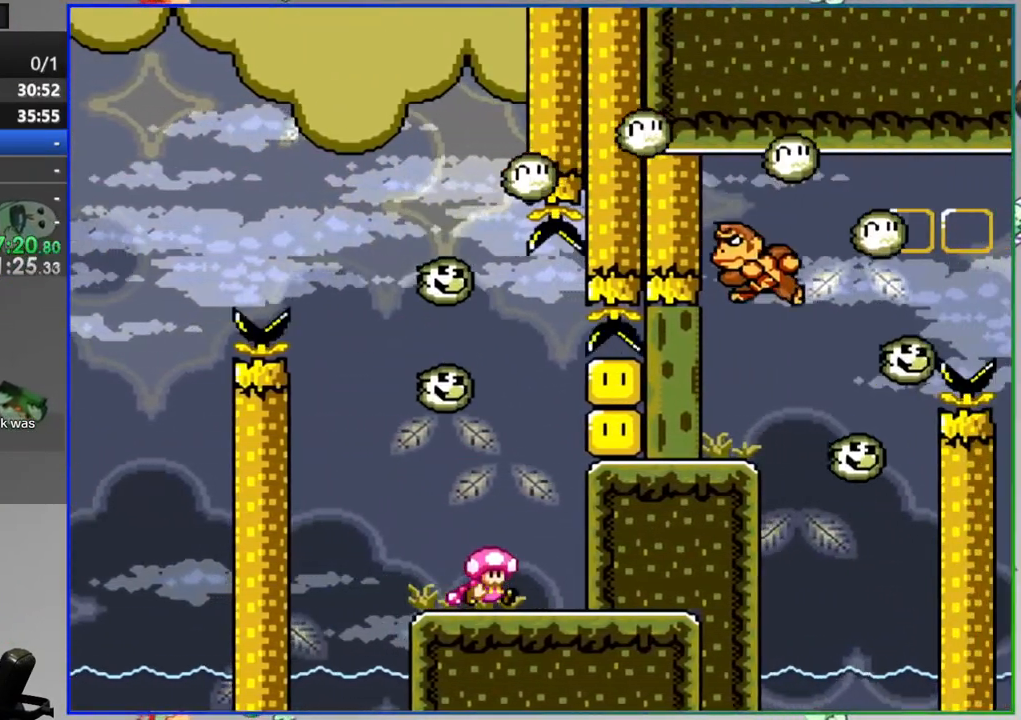
{"dt_ms": 500, "buttons": [], "events": [[67, "DPAD_RIGHT", "up"]]}
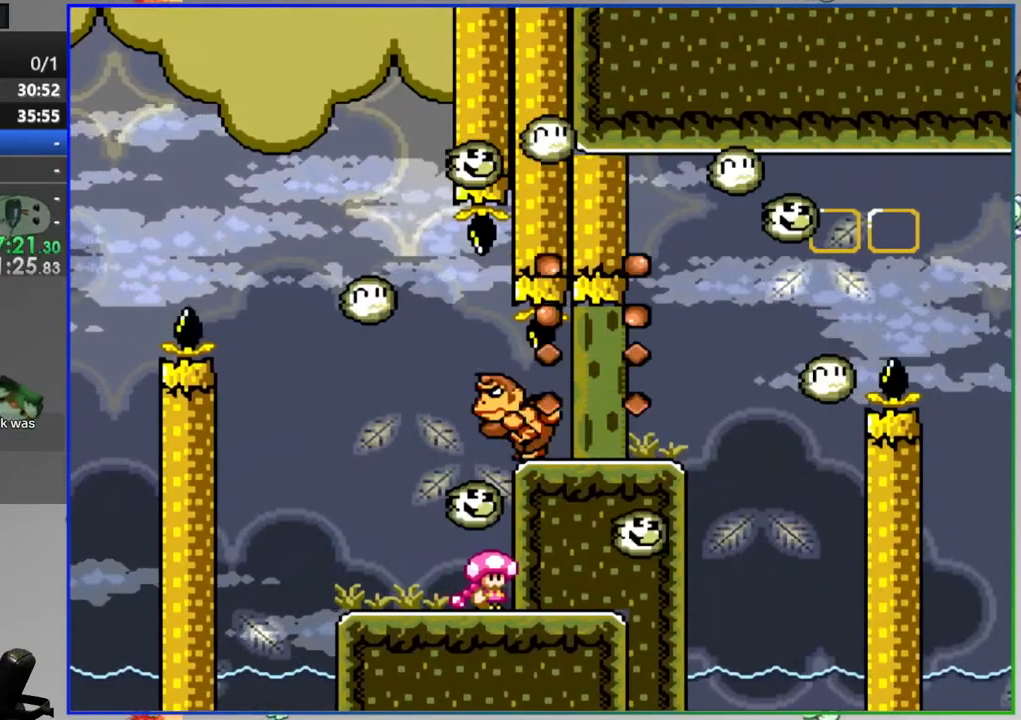
{"dt_ms": 500, "buttons": [], "events": []}
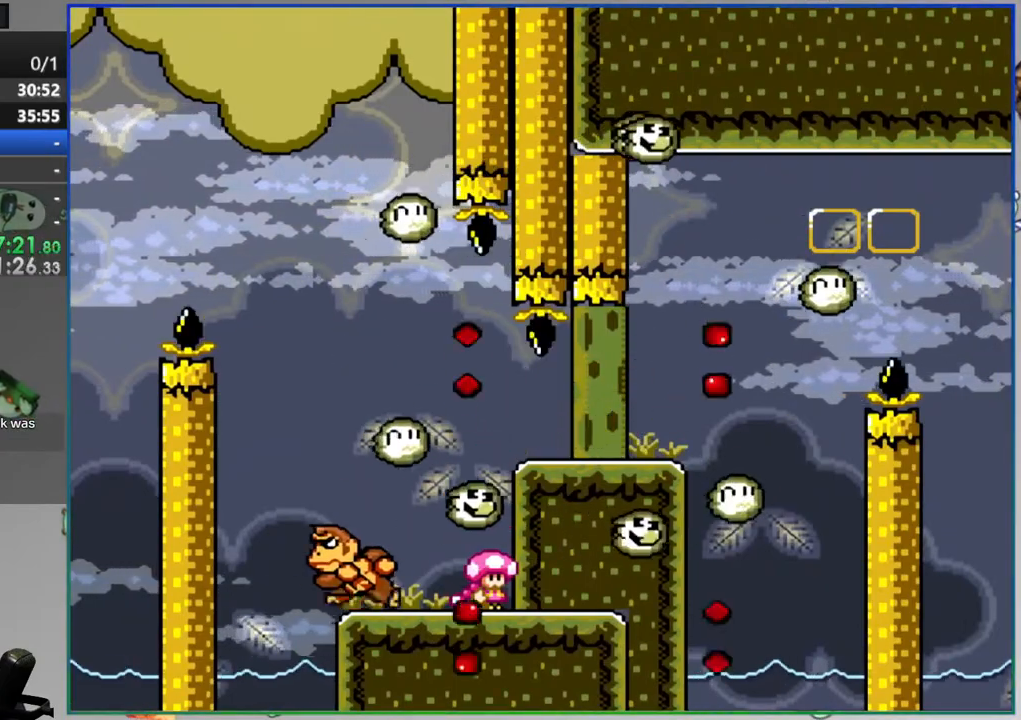
{"dt_ms": 500, "buttons": ["Y", "DPAD_RIGHT"], "events": [[117, "DPAD_LEFT", "down"], [150, "Y", "down"], [383, "DPAD_LEFT", "up"], [433, "DPAD_RIGHT", "down"]]}
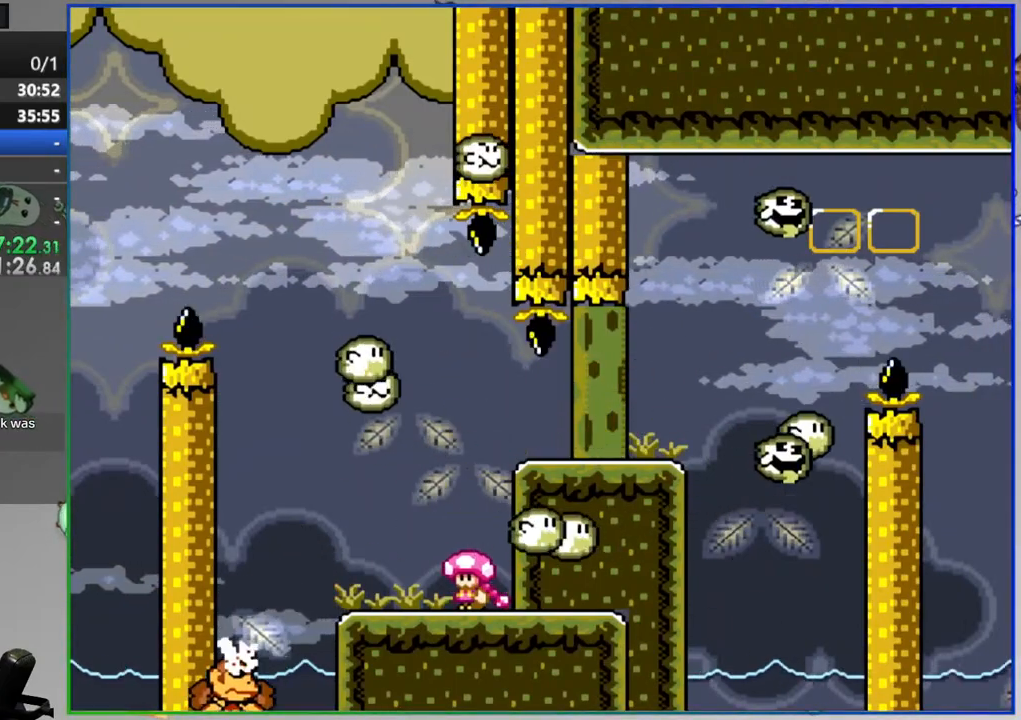
{"dt_ms": 500, "buttons": ["A", "Y"], "events": [[67, "DPAD_RIGHT", "up"], [483, "A", "down"]]}